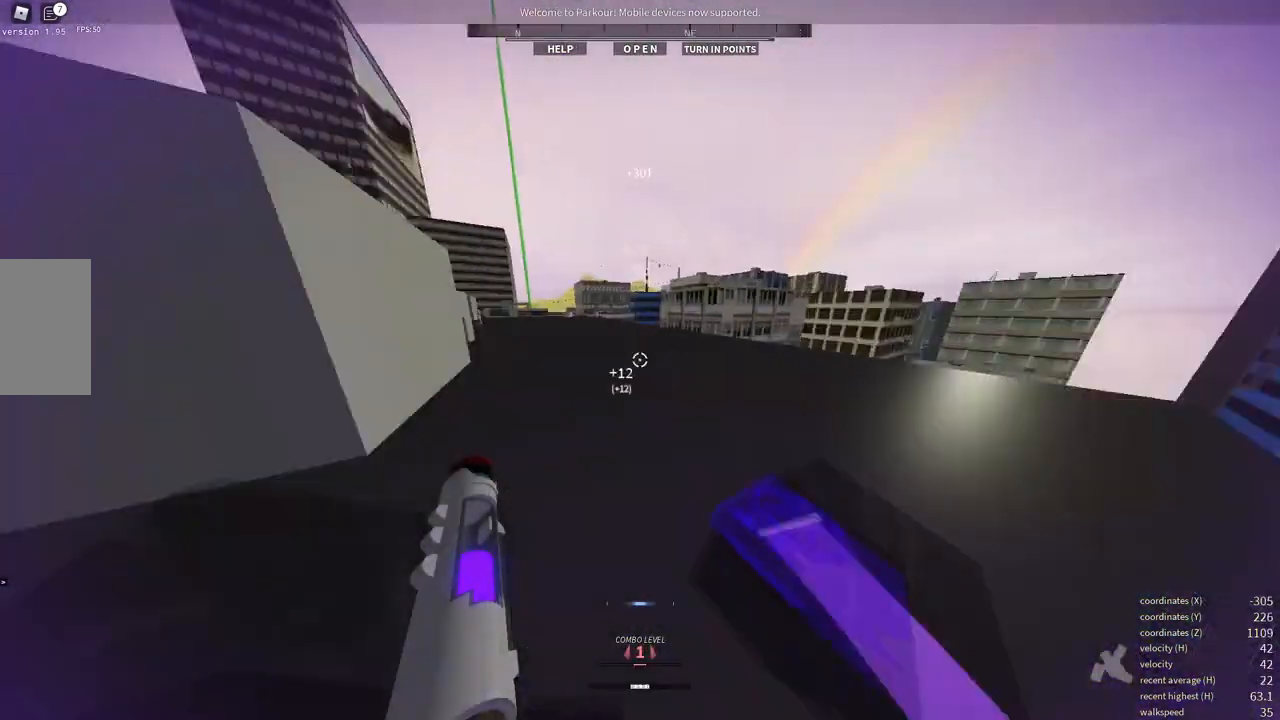
Gameplay with keyboard and mouse; each line is a JSON object with the keys and mouse buttons held at the frame after it. "events" lists presses ("down") and releases ("up") of "a", "d", "e", "f", "s", "shift", "space", "w", "x" and "mouse_wheel" between this image and that frame as [ms after this image, input, new state], when the widget could be followed in between. "mouse_wheel" = the "wheel" button of the "mouse" list. No other keys are recorded. "wheel" means that the mouse wheel is clicked or scrolled. Mouse movement is not recorded.
{"keys": ["w"], "mouse": [], "events": []}
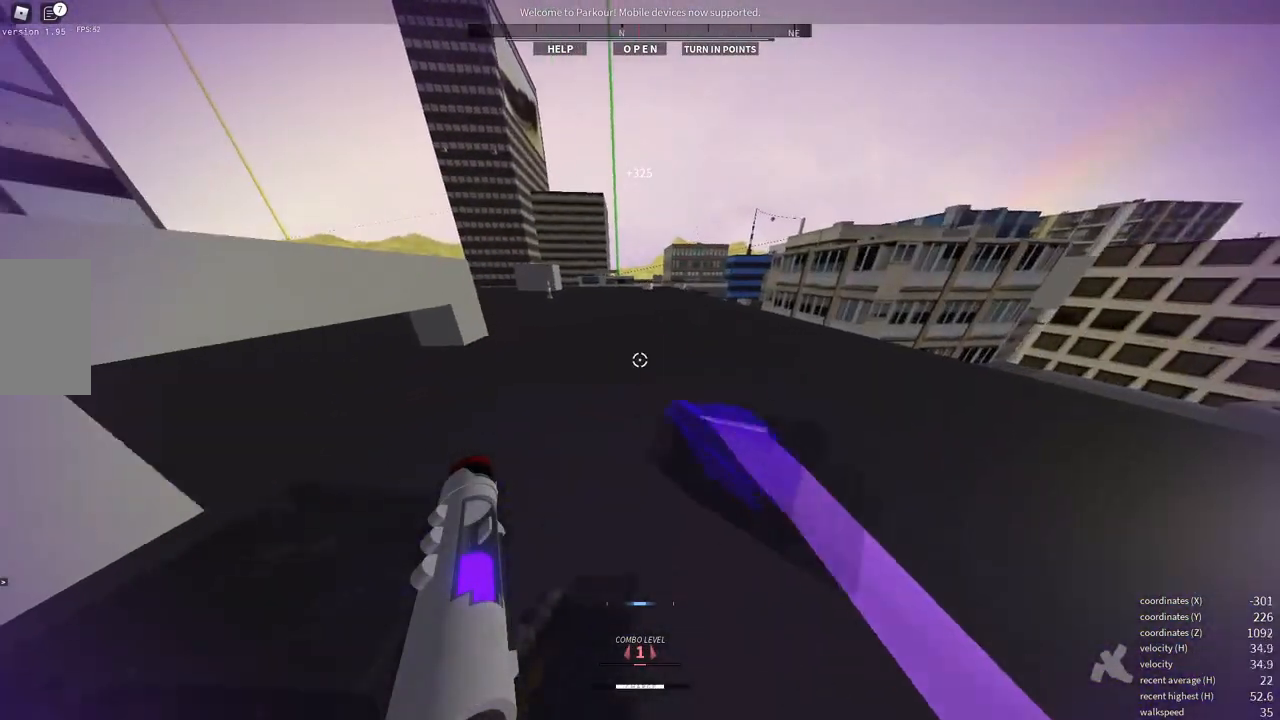
{"keys": [], "mouse": [], "events": [[17, "w", "up"]]}
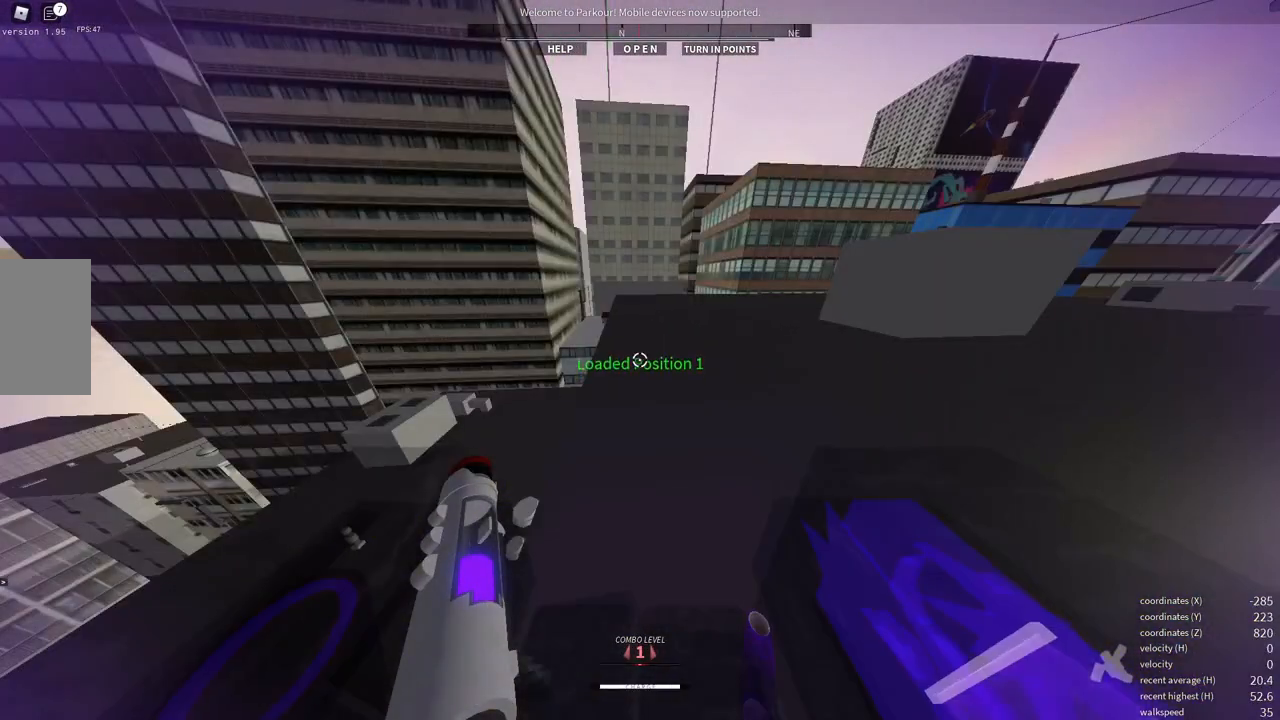
{"keys": [], "mouse": [], "events": []}
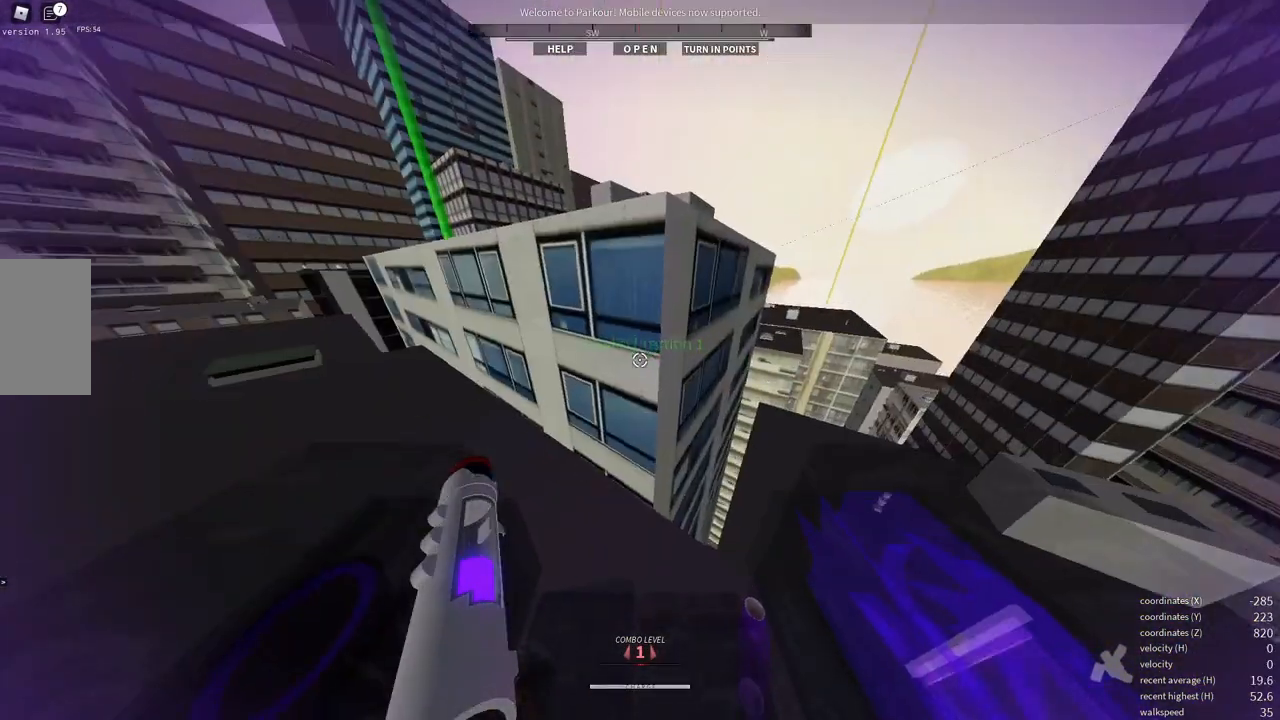
{"keys": ["a", "s"], "mouse": [], "events": [[267, "s", "down"], [433, "a", "down"]]}
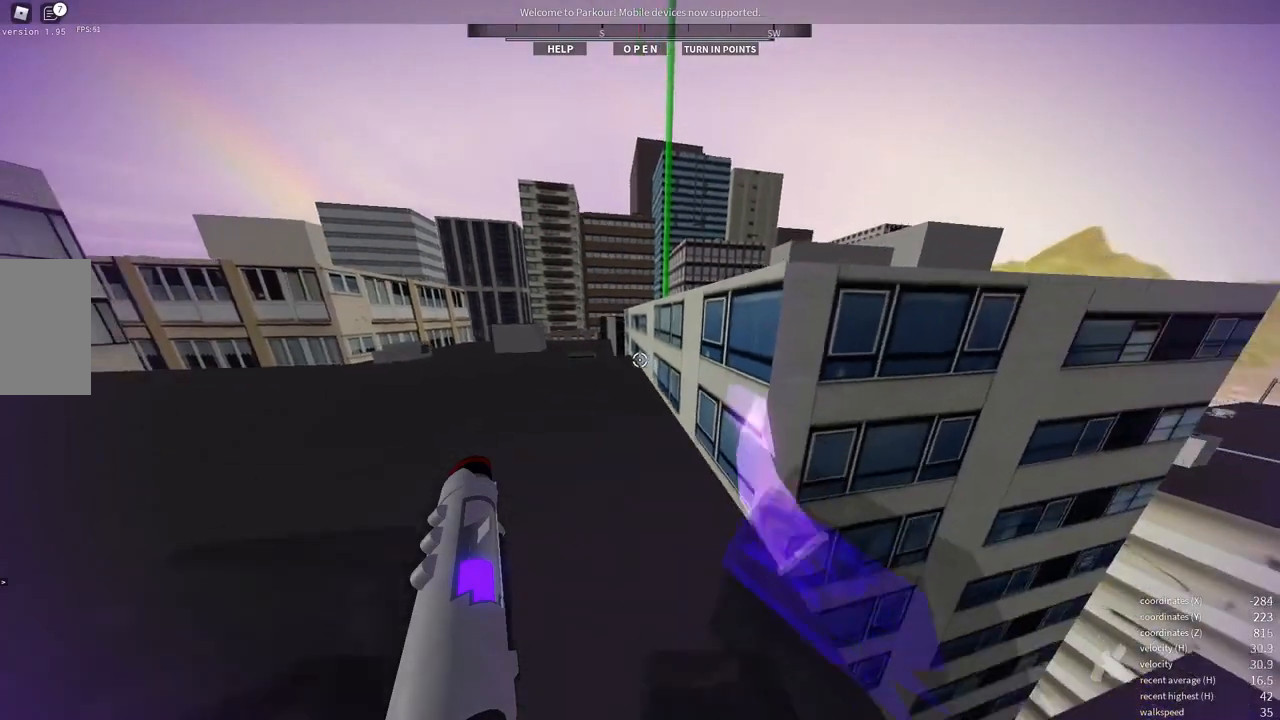
{"keys": [], "mouse": [], "events": [[17, "a", "up"], [300, "s", "up"]]}
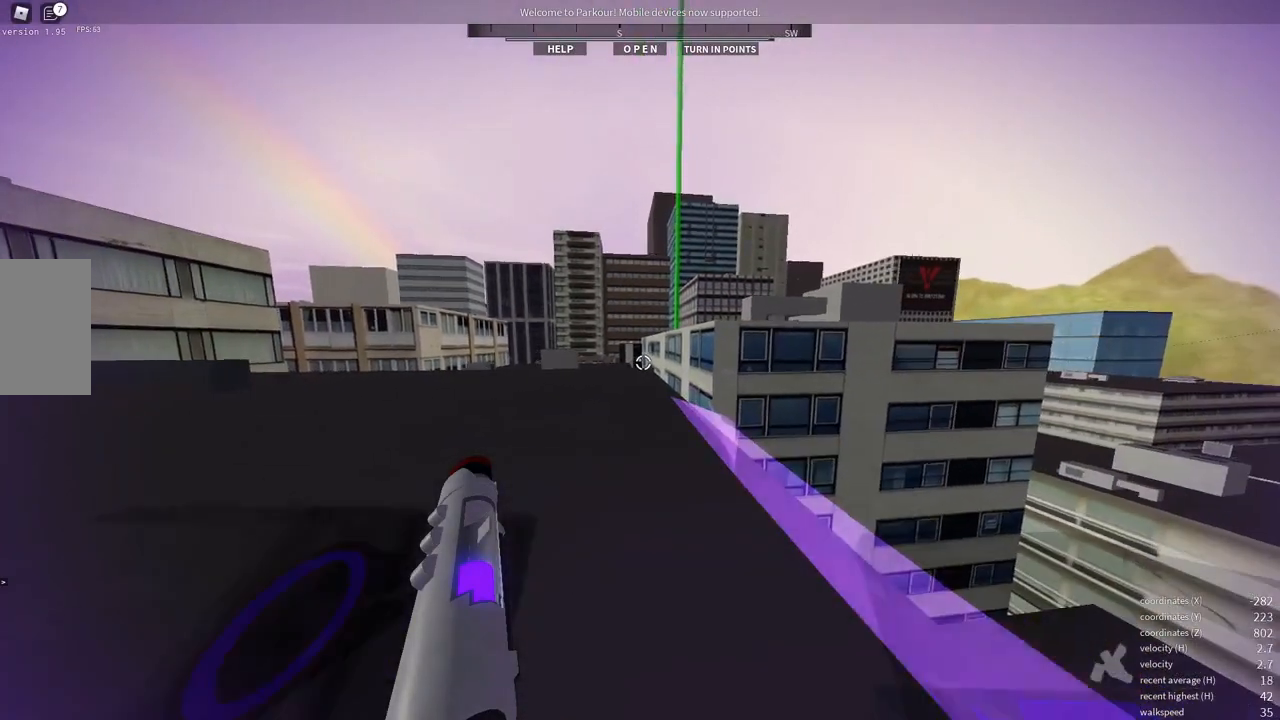
{"keys": ["w"], "mouse": [], "events": [[100, "w", "down"]]}
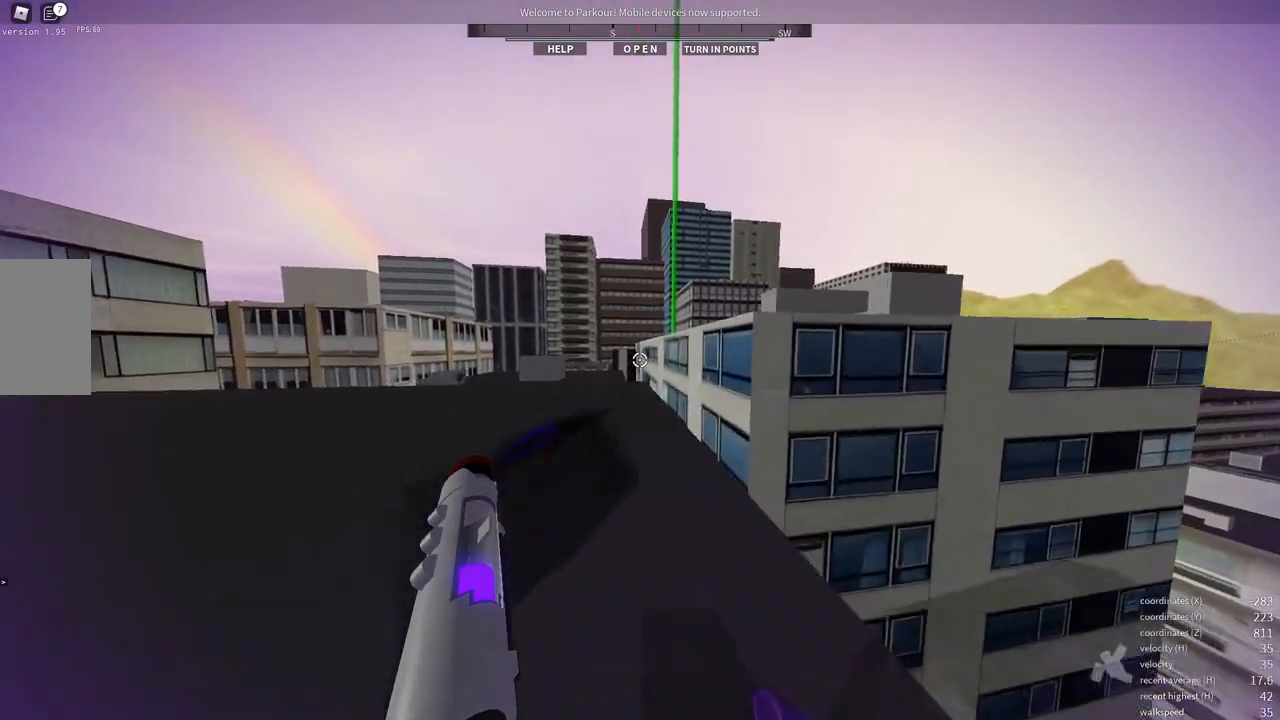
{"keys": ["a"], "mouse": [], "events": [[33, "a", "down"], [250, "w", "up"]]}
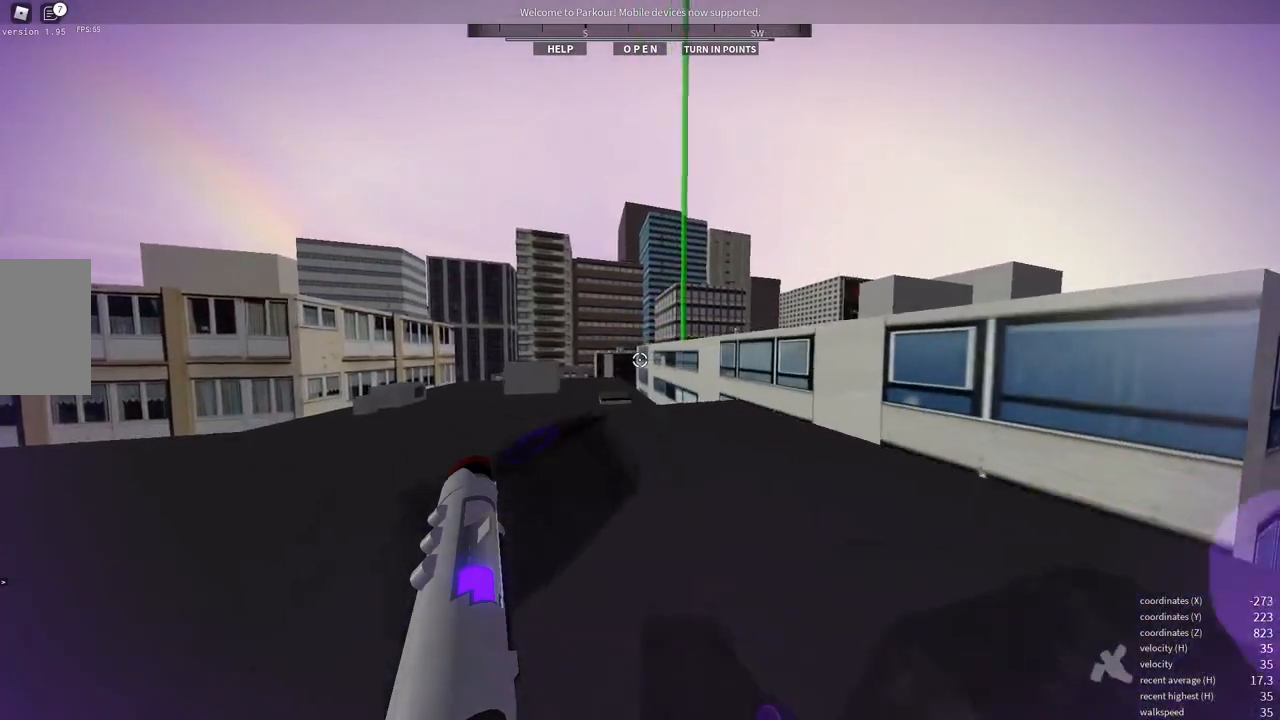
{"keys": ["d"], "mouse": [], "events": [[217, "a", "up"], [333, "d", "down"]]}
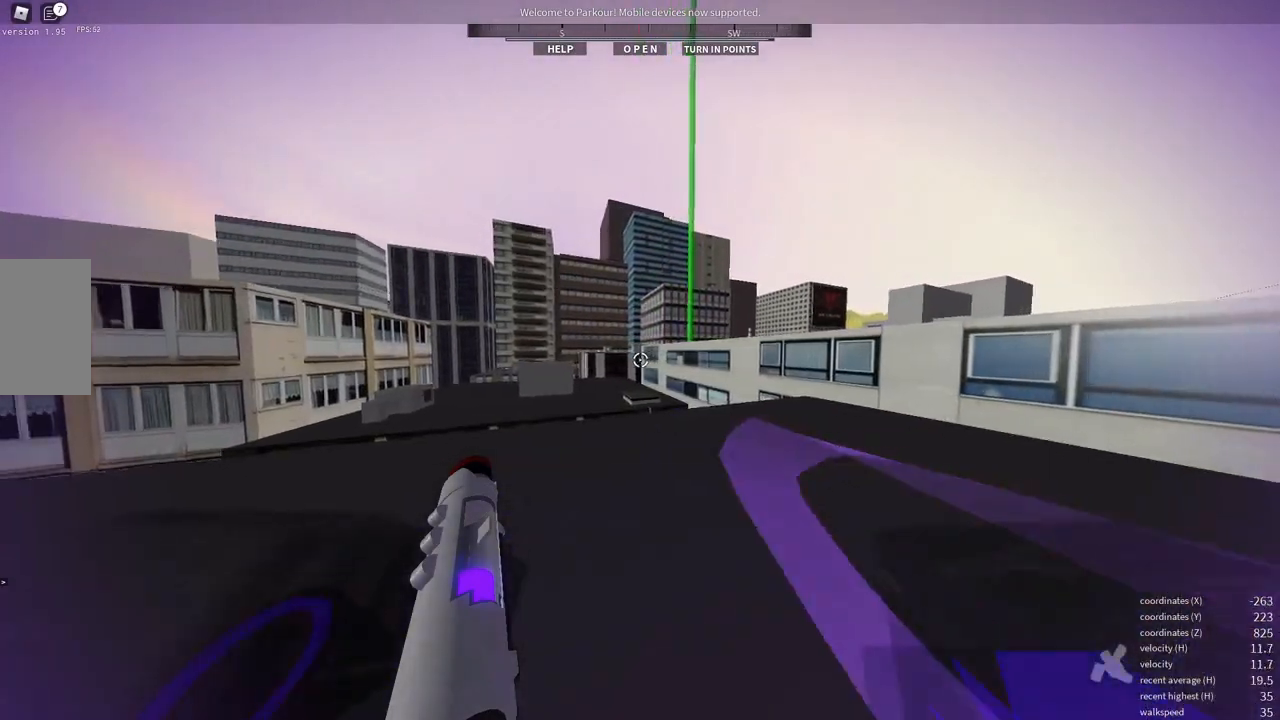
{"keys": ["s"], "mouse": [], "events": [[483, "d", "up"], [483, "s", "down"]]}
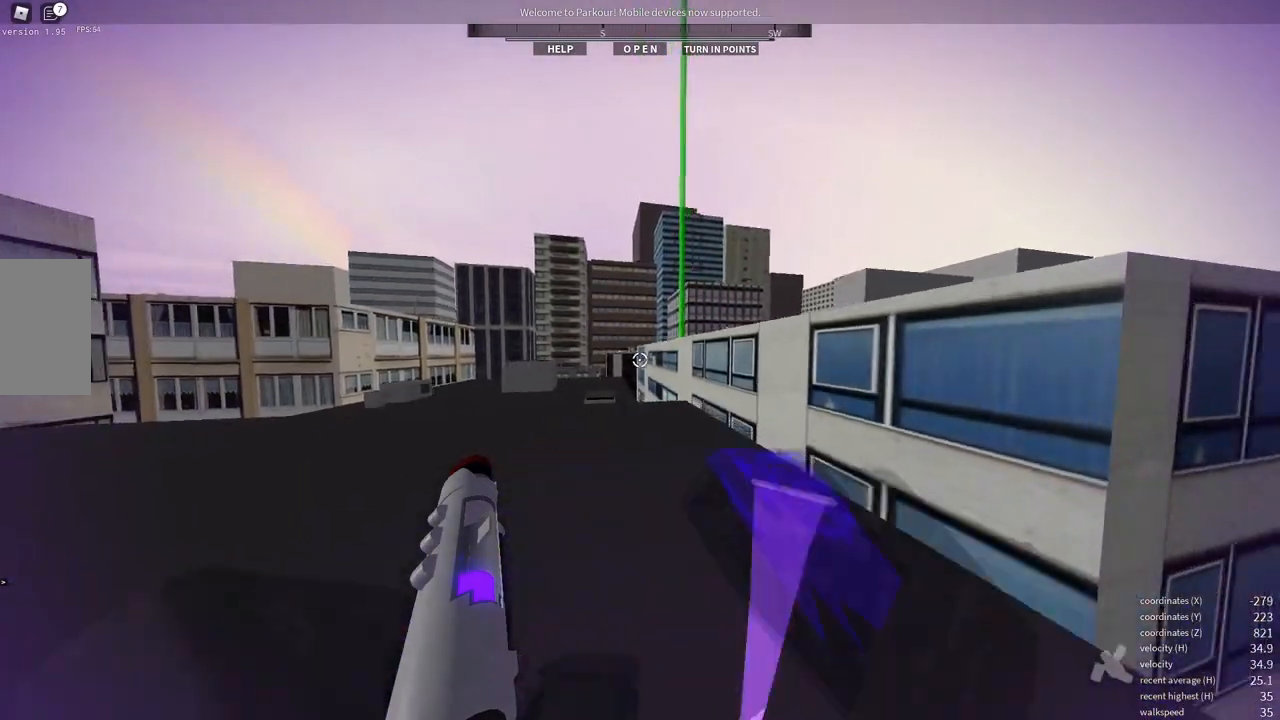
{"keys": [], "mouse": [], "events": [[400, "s", "up"]]}
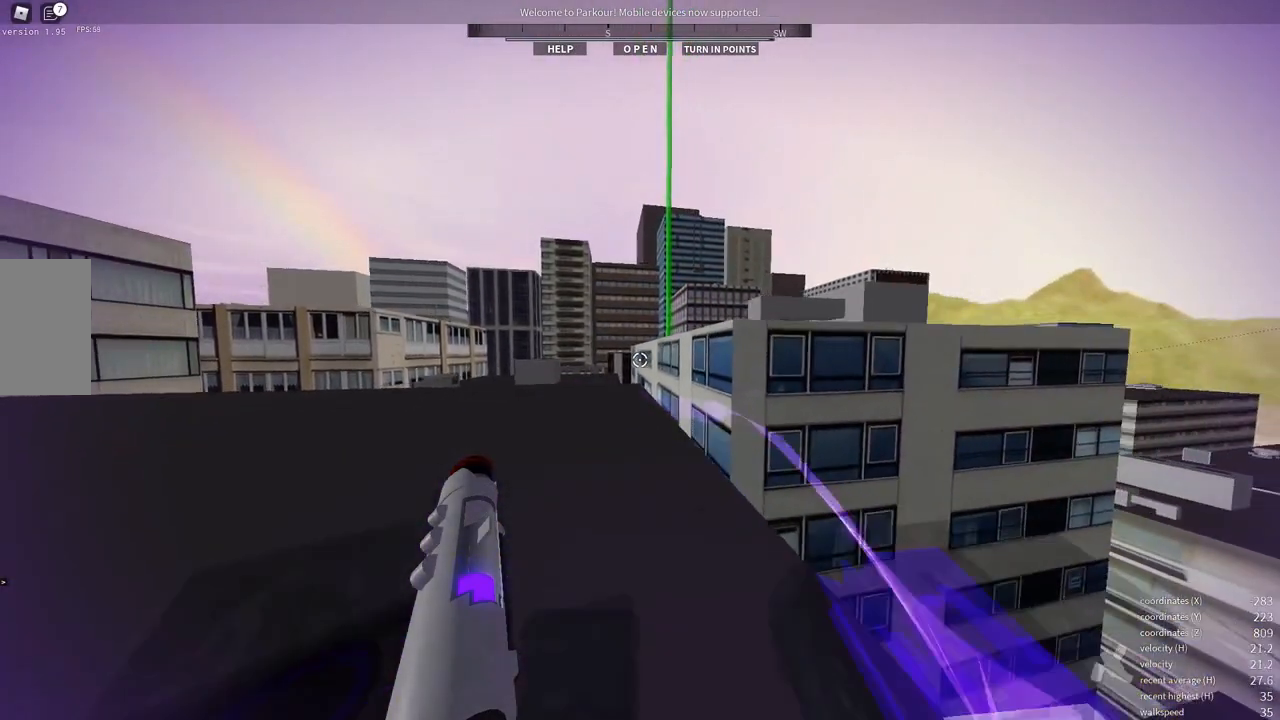
{"keys": ["w"], "mouse": [], "events": [[17, "a", "down"], [150, "a", "up"], [317, "w", "down"]]}
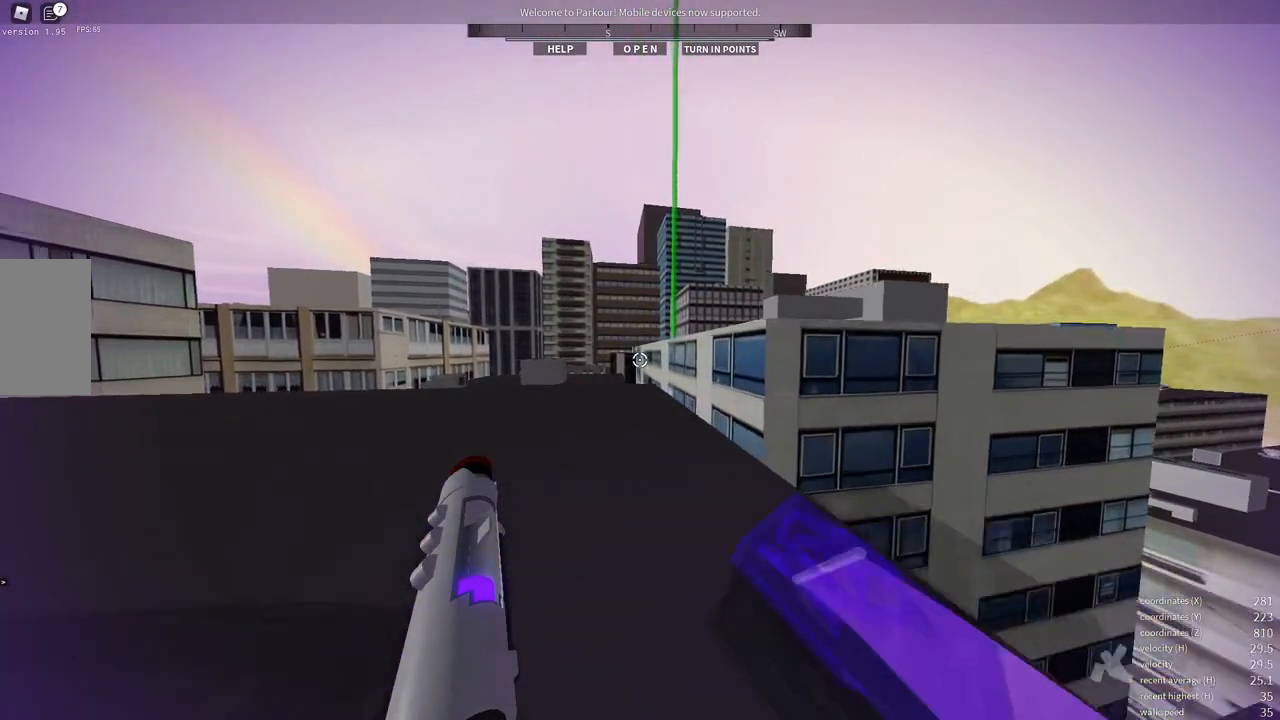
{"keys": [], "mouse": [], "events": [[467, "w", "up"]]}
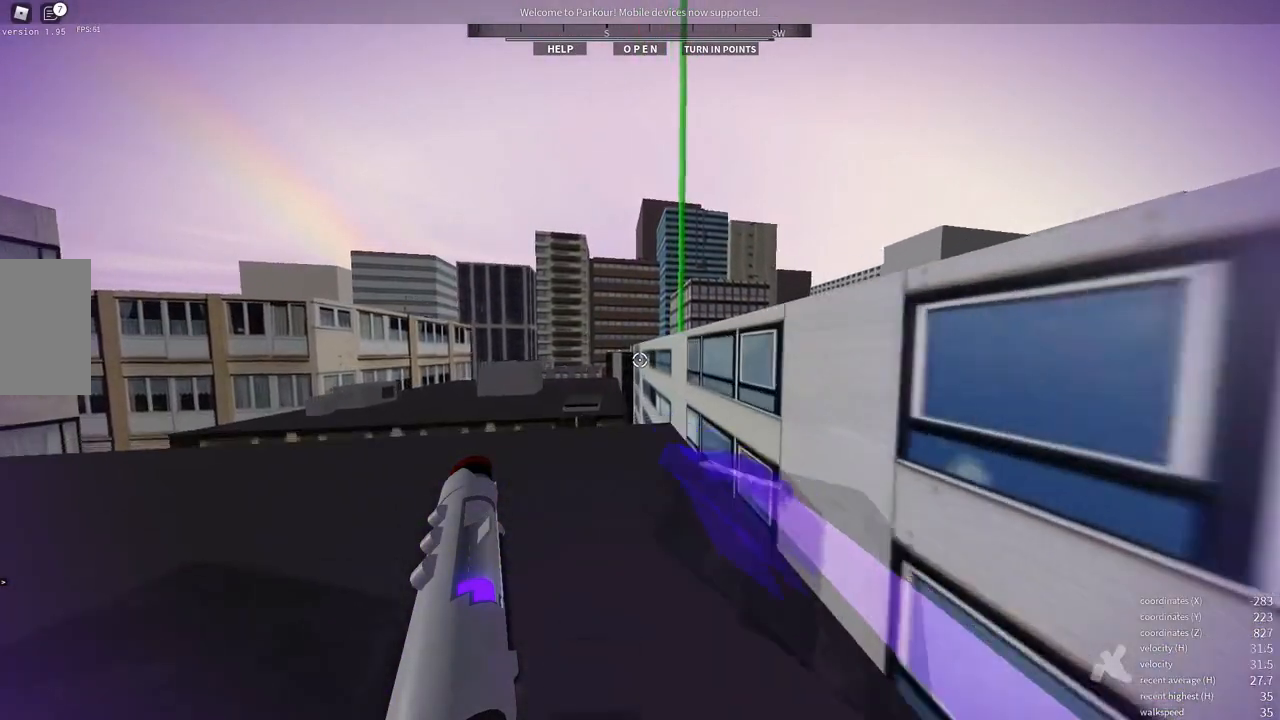
{"keys": ["s"], "mouse": [], "events": [[383, "s", "down"]]}
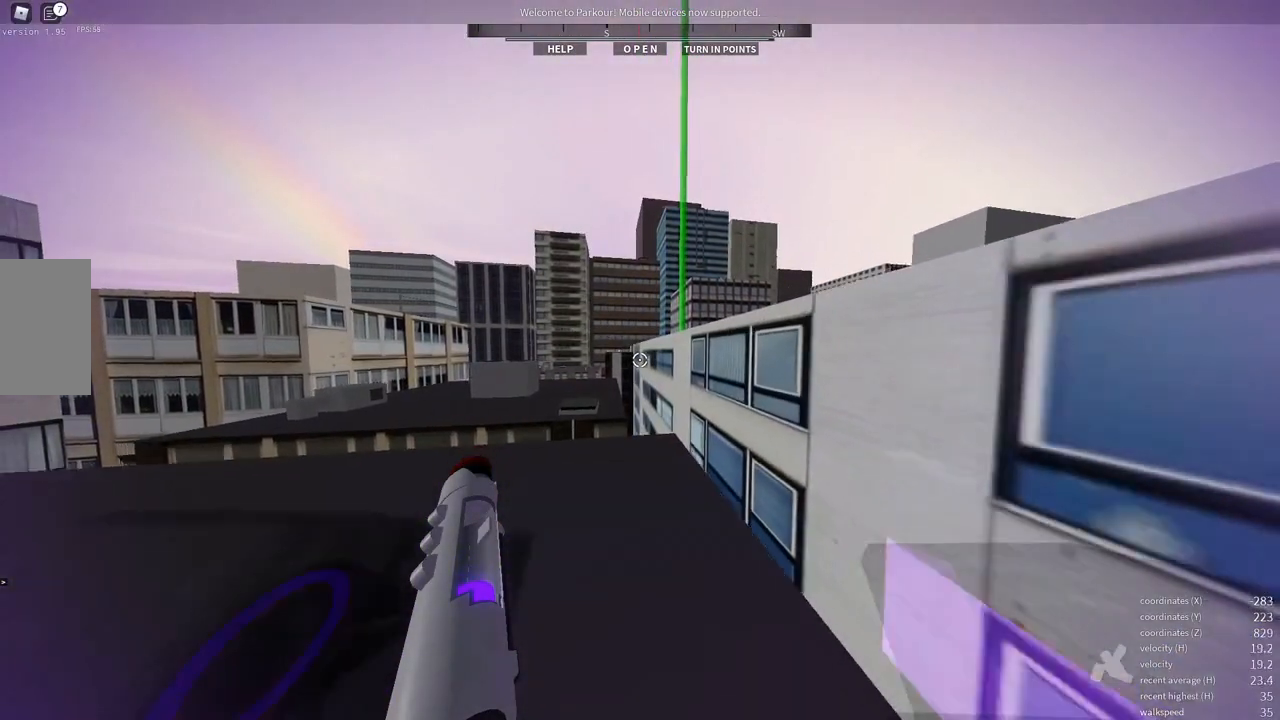
{"keys": ["w"], "mouse": [], "events": [[67, "s", "up"], [317, "w", "down"]]}
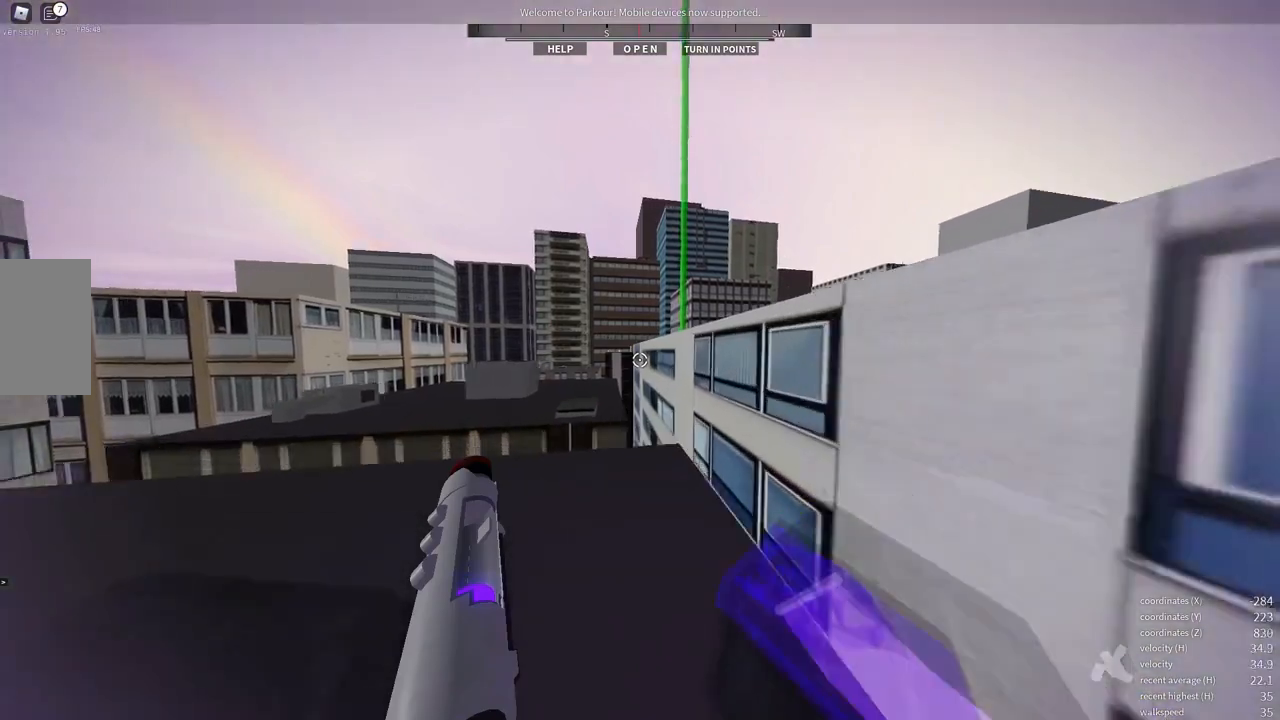
{"keys": ["w"], "mouse": [], "events": [[383, "space", "down"], [433, "space", "up"]]}
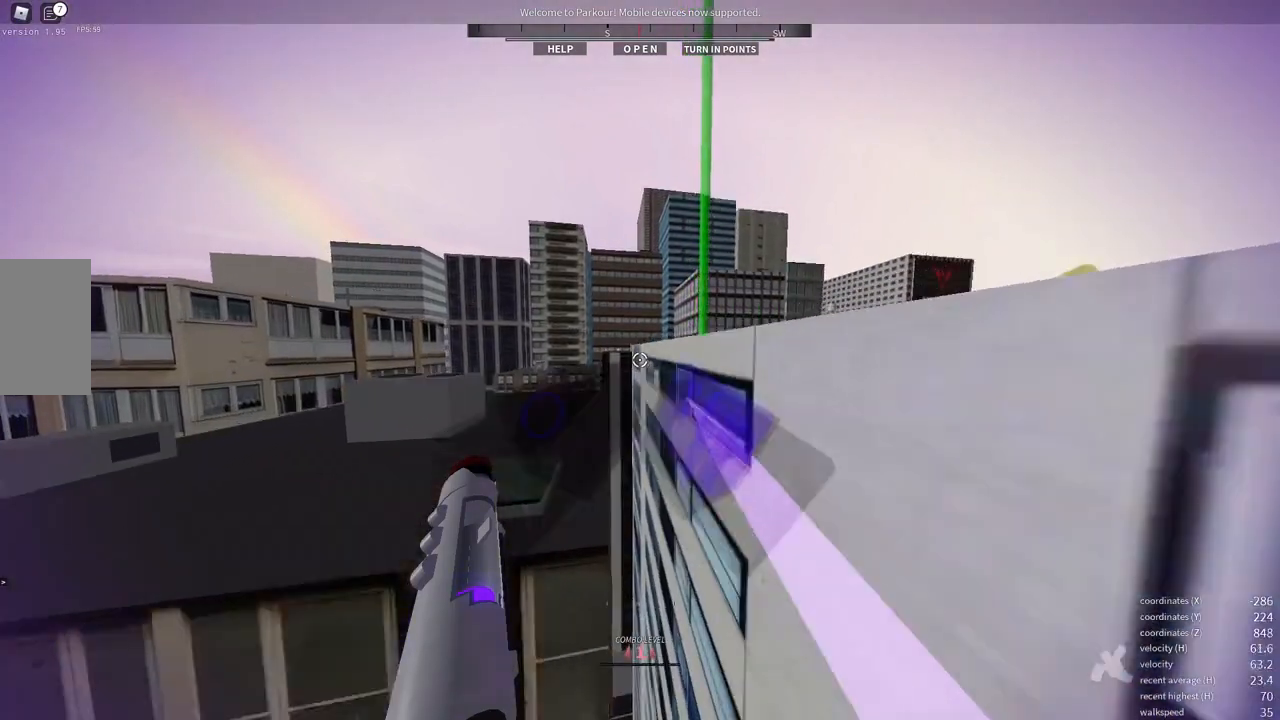
{"keys": ["w"], "mouse": [], "events": [[383, "e", "down"], [500, "e", "up"]]}
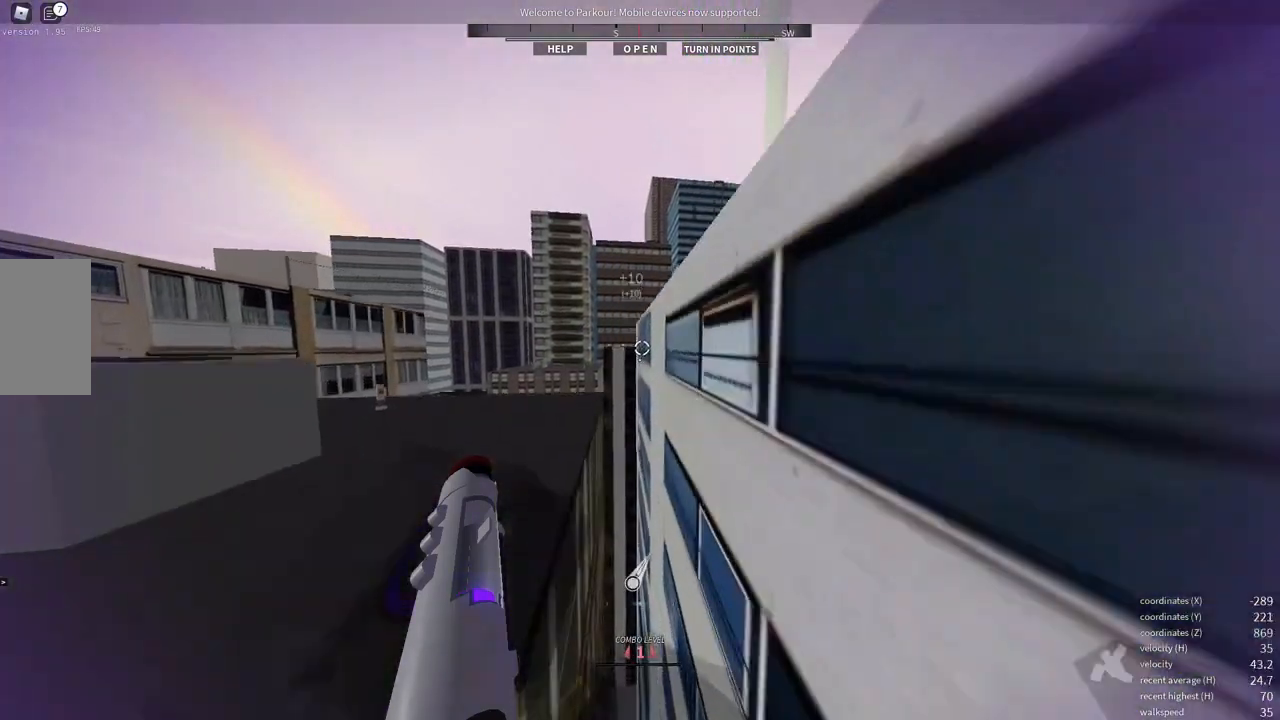
{"keys": ["space", "w"], "mouse": [], "events": [[50, "space", "down"], [133, "space", "up"], [200, "space", "down"], [267, "space", "up"], [383, "space", "down"], [433, "space", "up"], [467, "space", "down"]]}
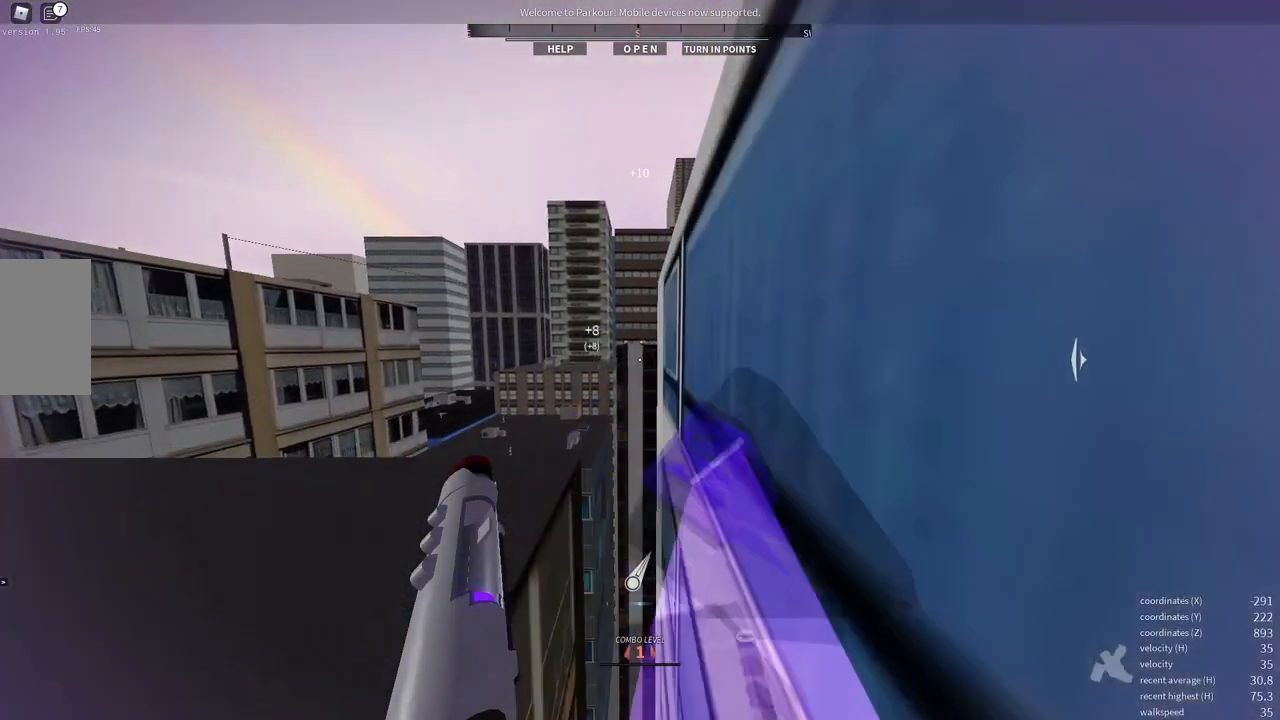
{"keys": ["a", "w"], "mouse": [], "events": [[33, "space", "up"], [333, "a", "down"]]}
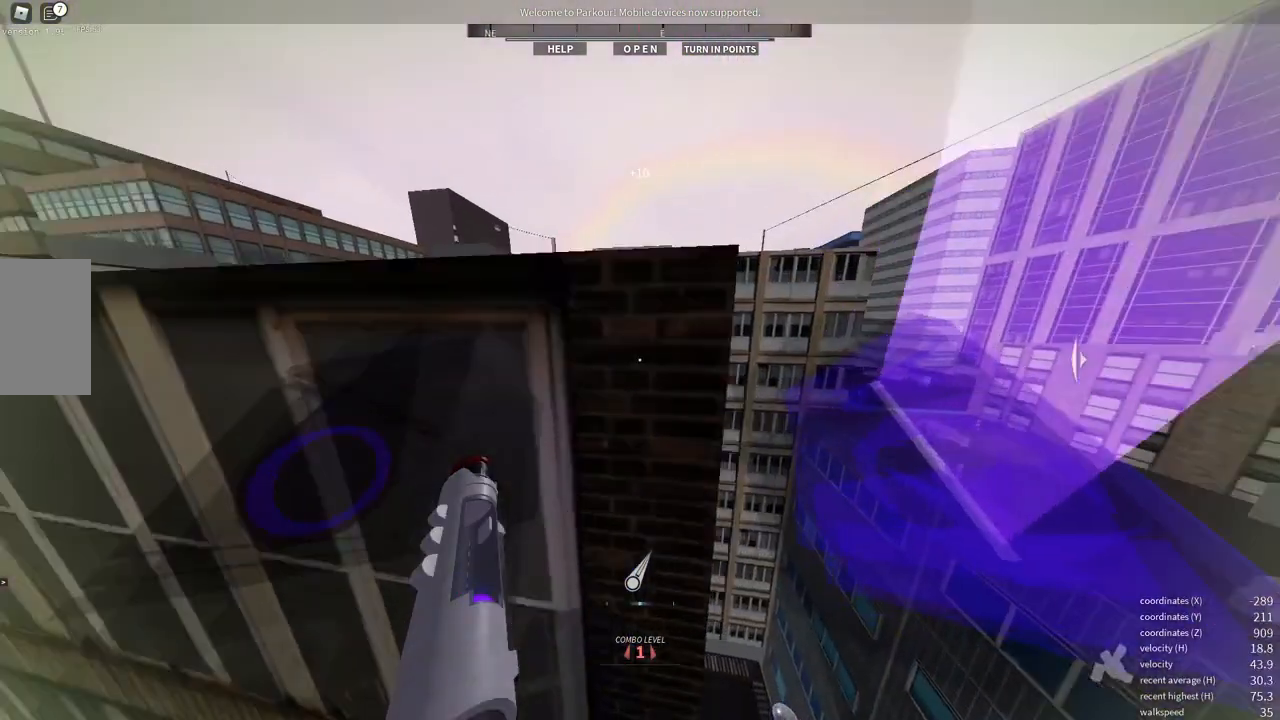
{"keys": ["shift", "w"], "mouse": [], "events": [[33, "space", "down"], [50, "space", "up"], [233, "x", "down"], [300, "a", "up"], [350, "x", "up"], [367, "e", "down"], [367, "shift", "down"], [500, "e", "up"]]}
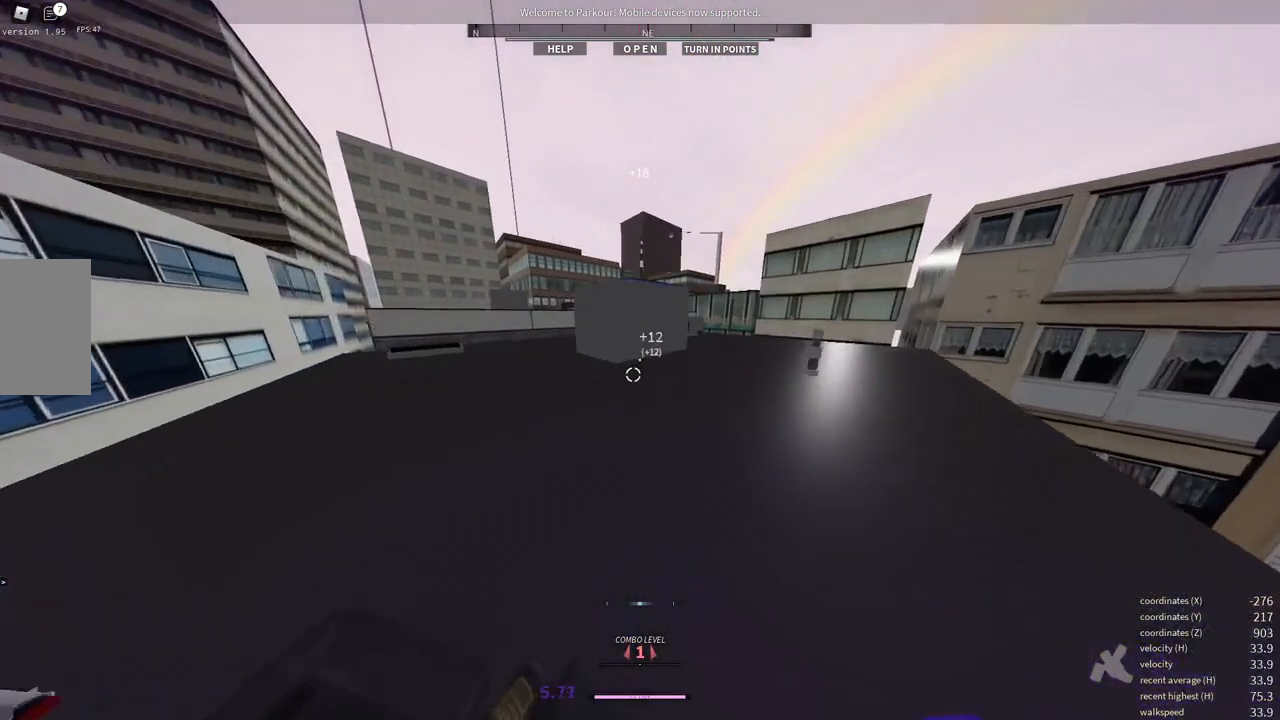
{"keys": ["w"], "mouse": [], "events": [[100, "shift", "up"]]}
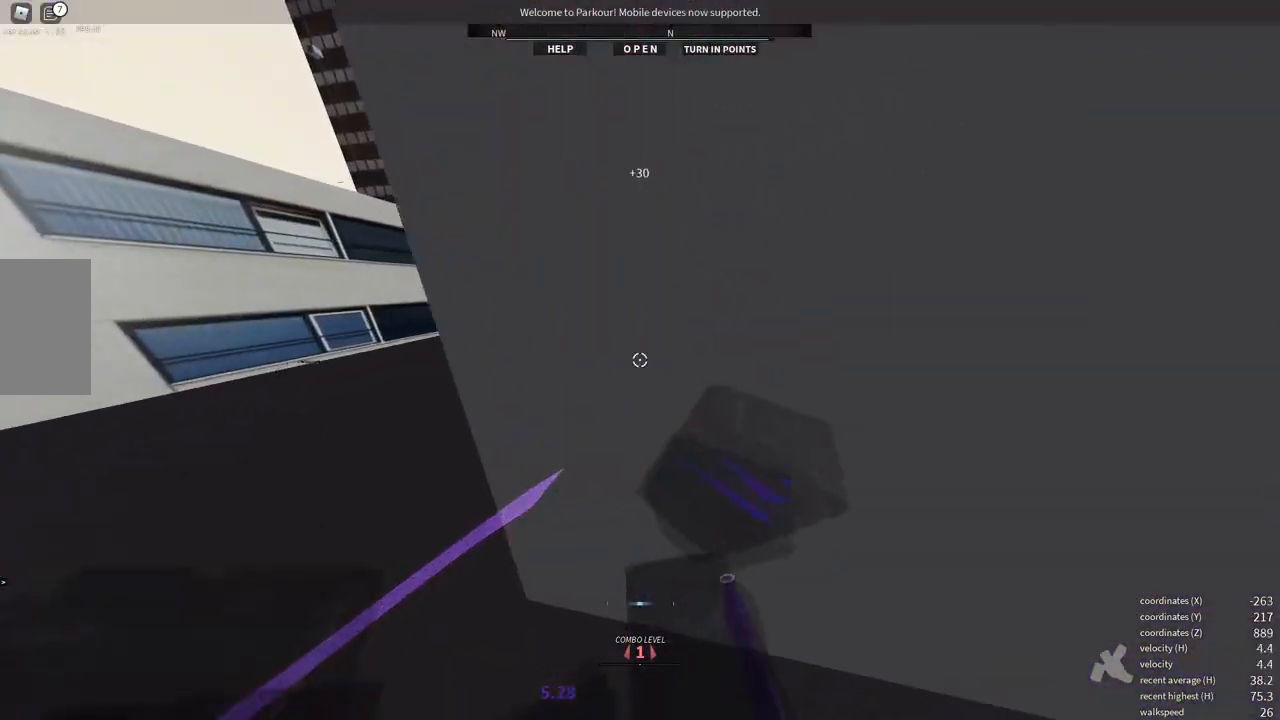
{"keys": ["w"], "mouse": [], "events": [[333, "a", "down"], [467, "a", "up"]]}
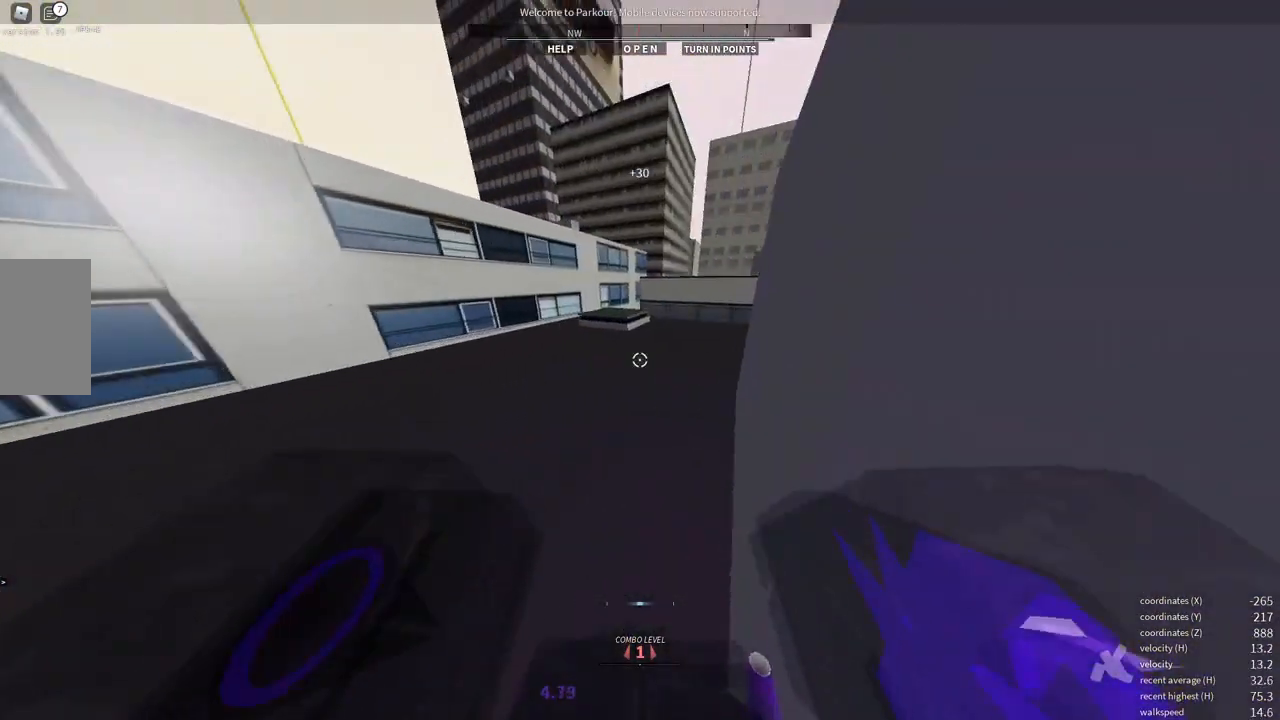
{"keys": ["w"], "mouse": [], "events": []}
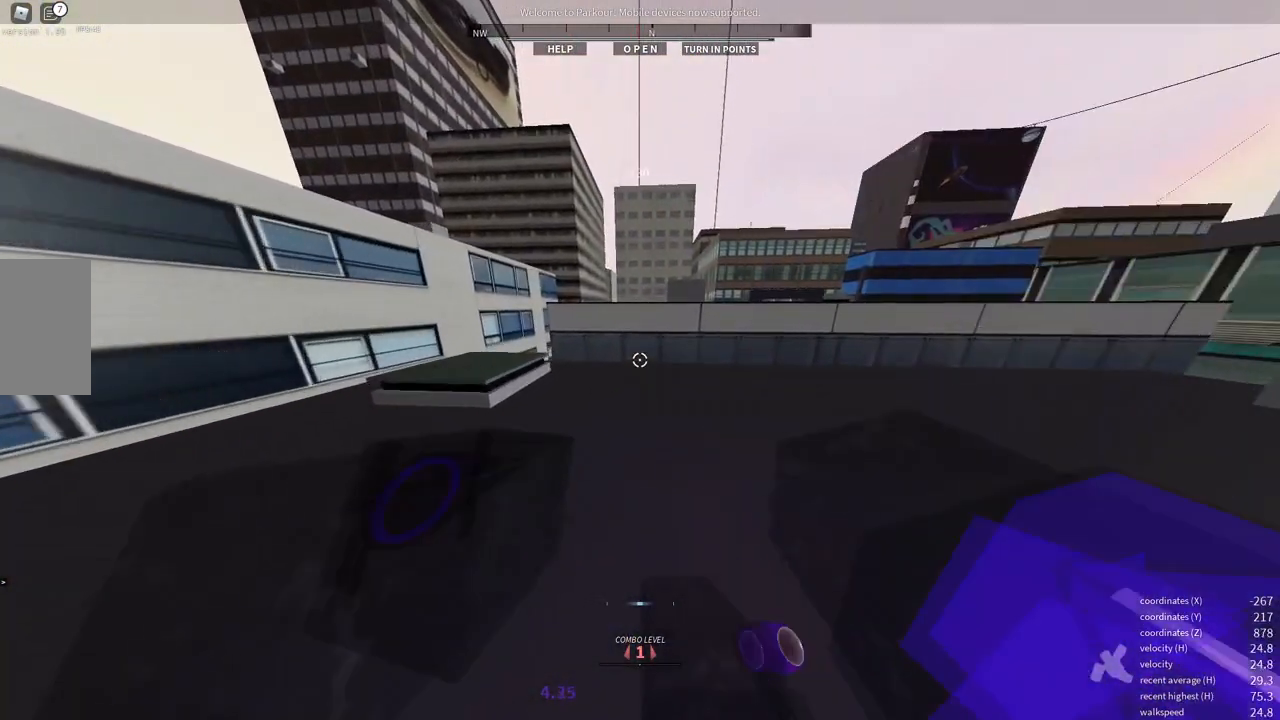
{"keys": ["w"], "mouse": [], "events": []}
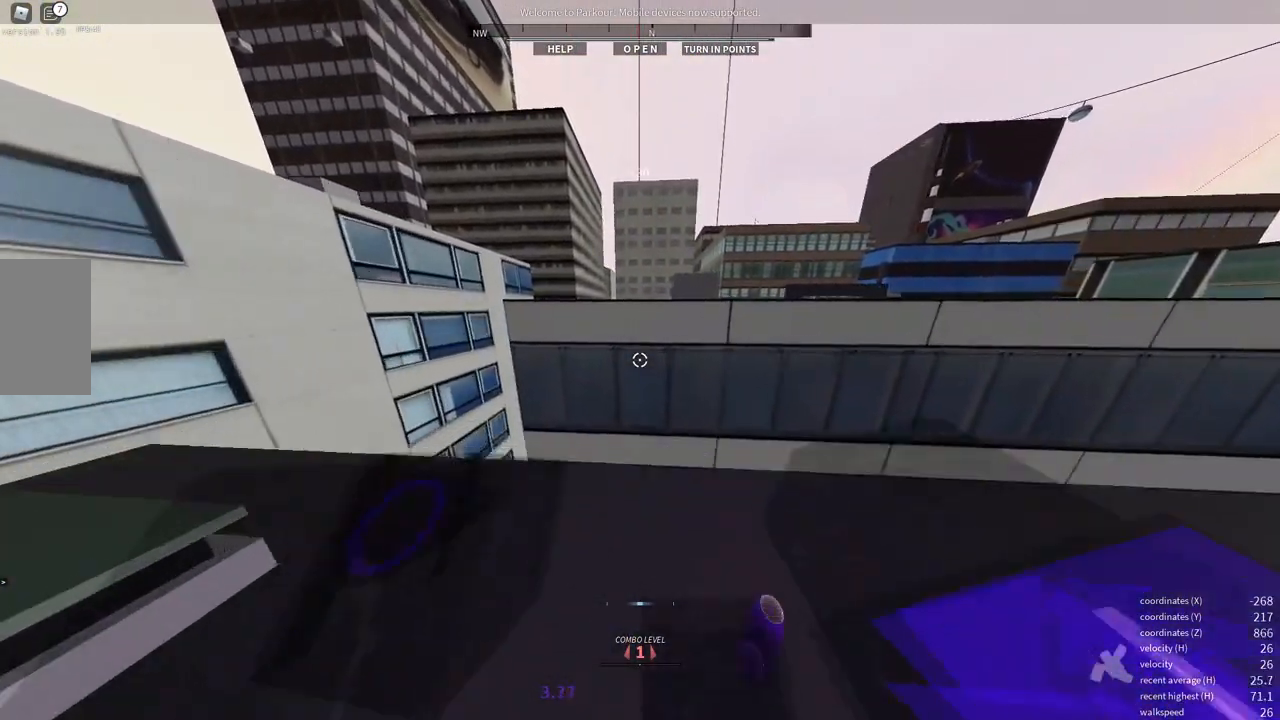
{"keys": ["w"], "mouse": [], "events": [[250, "mouse_wheel", "down"], [300, "space", "down"], [367, "mouse_wheel", "up"], [400, "space", "up"]]}
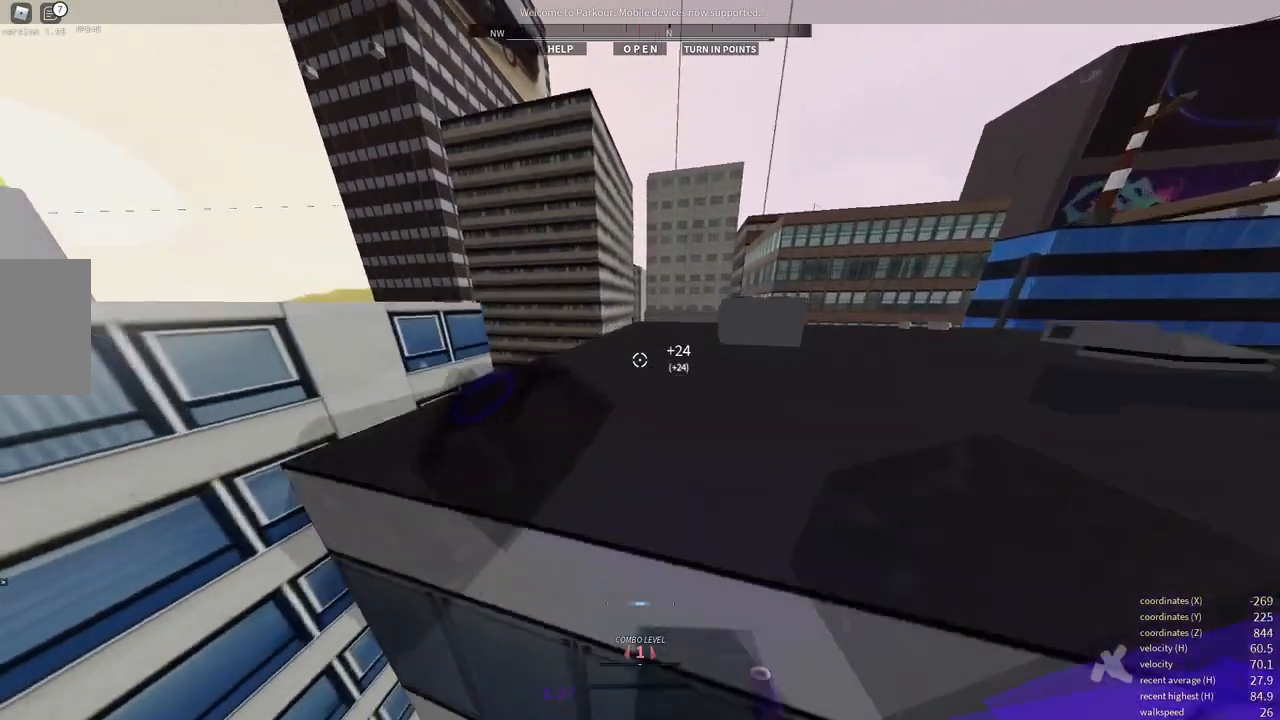
{"keys": ["d"], "mouse": [], "events": [[67, "d", "down"], [200, "w", "up"]]}
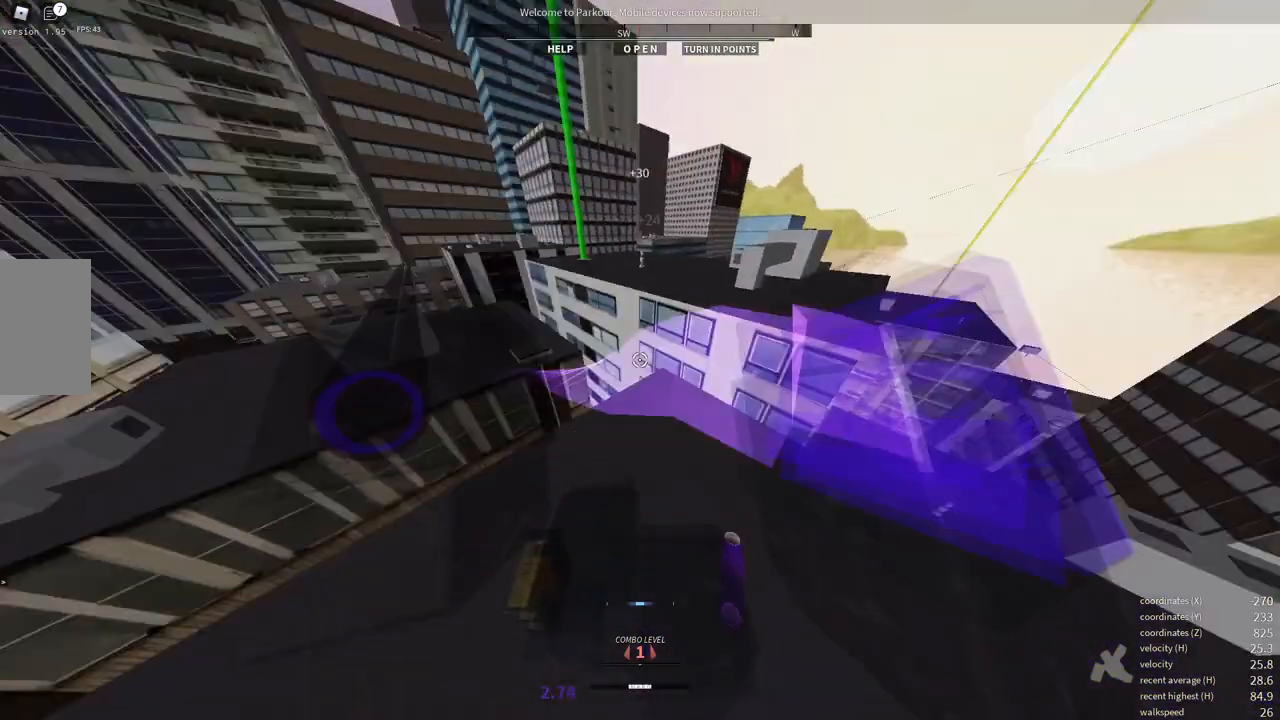
{"keys": [], "mouse": [], "events": [[317, "d", "up"]]}
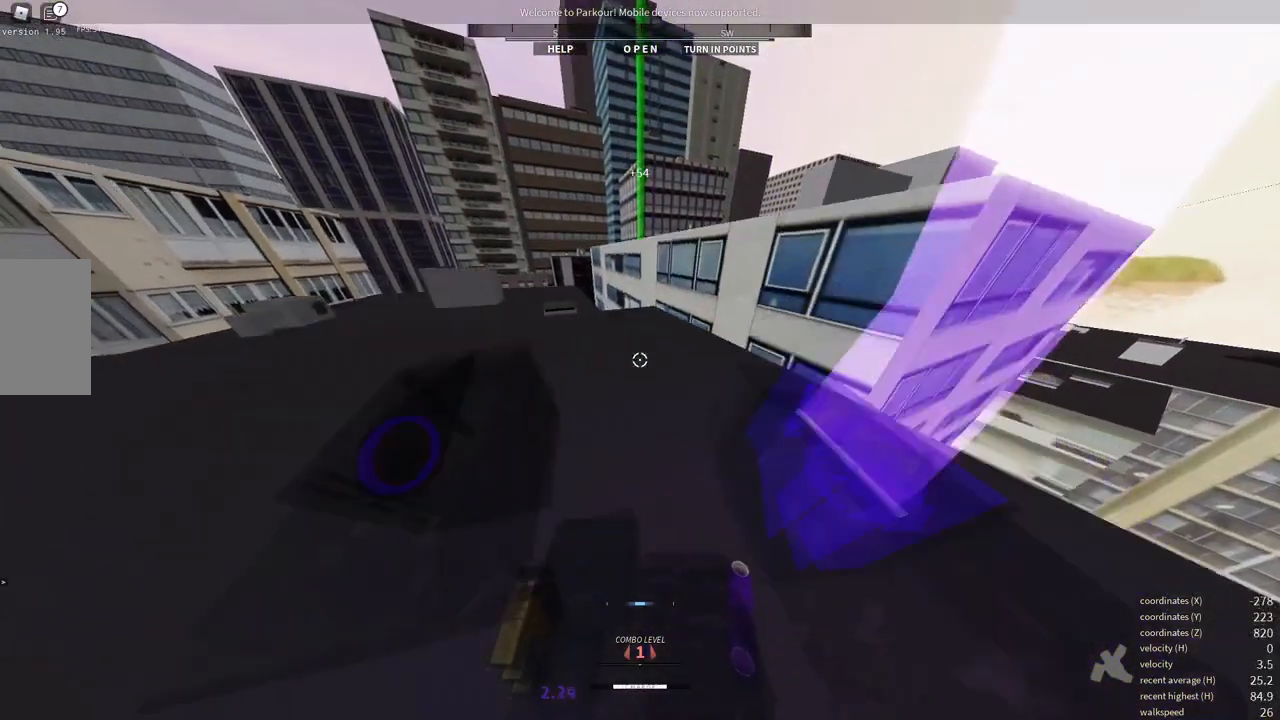
{"keys": ["s"], "mouse": [], "events": [[217, "d", "down"], [400, "s", "down"], [433, "d", "up"]]}